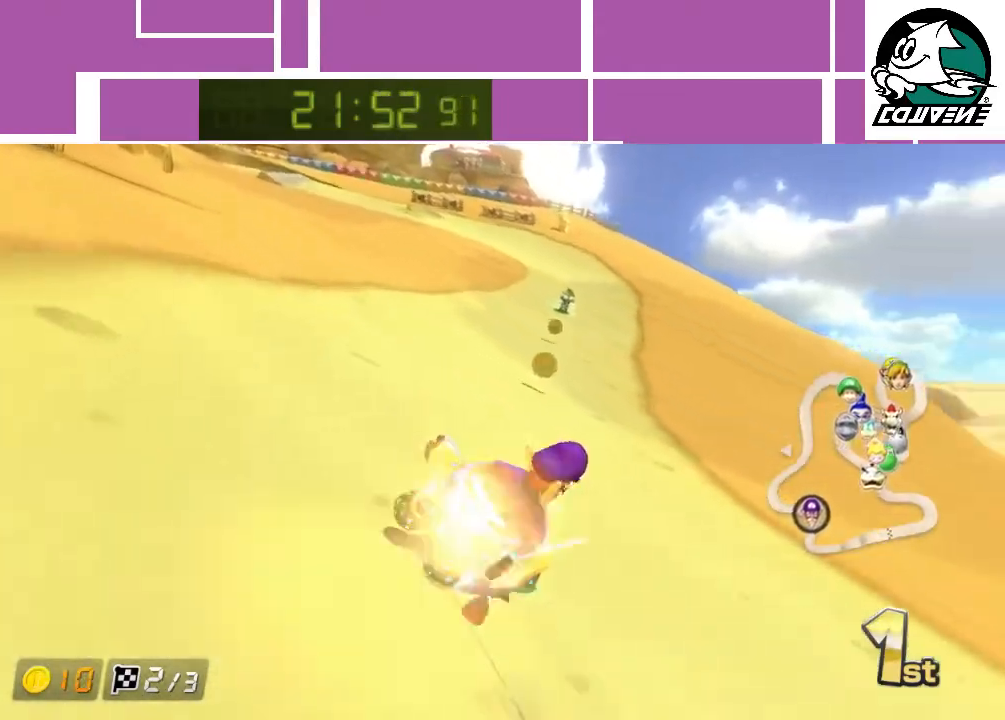
Gameplay with a controller (Nintendo layout); each line is a JSON object with the inputs held at the frame after it. "events" lists button and stick changes between this image and that frame as [ms after this image, input, new state], when the widget could be followed in between. Not read: L3 R3 right_stick.
{"buttons": ["A", "R1"], "left_stick": "left", "events": [[17, "R1", "down"], [83, "left_stick", "left"]]}
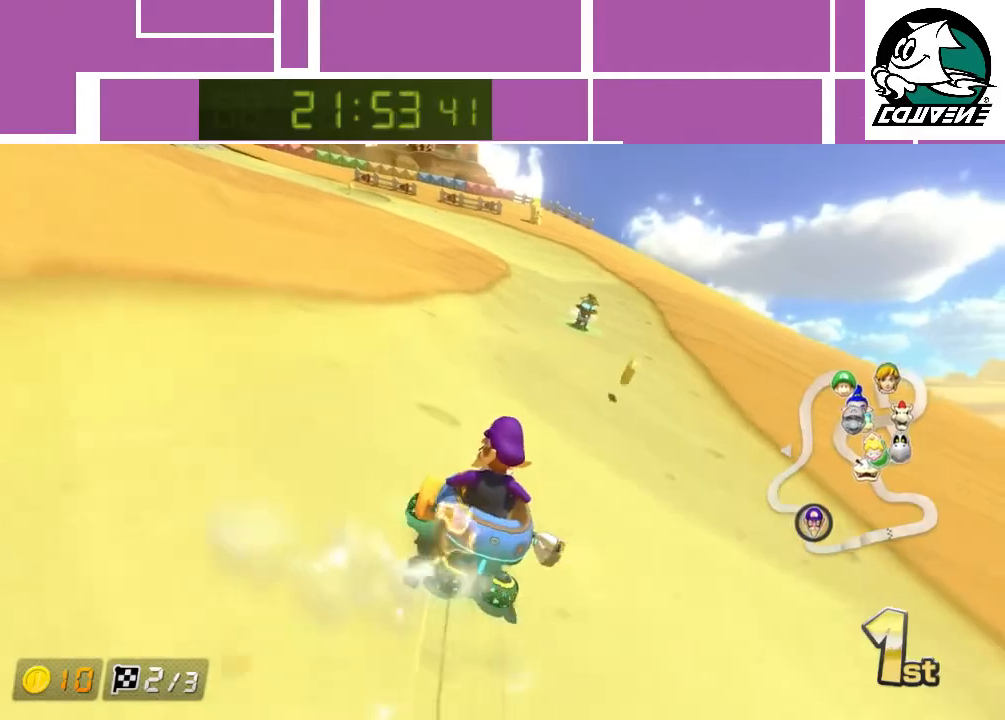
{"buttons": ["A", "R1"], "left_stick": "right", "events": [[483, "left_stick", "right"]]}
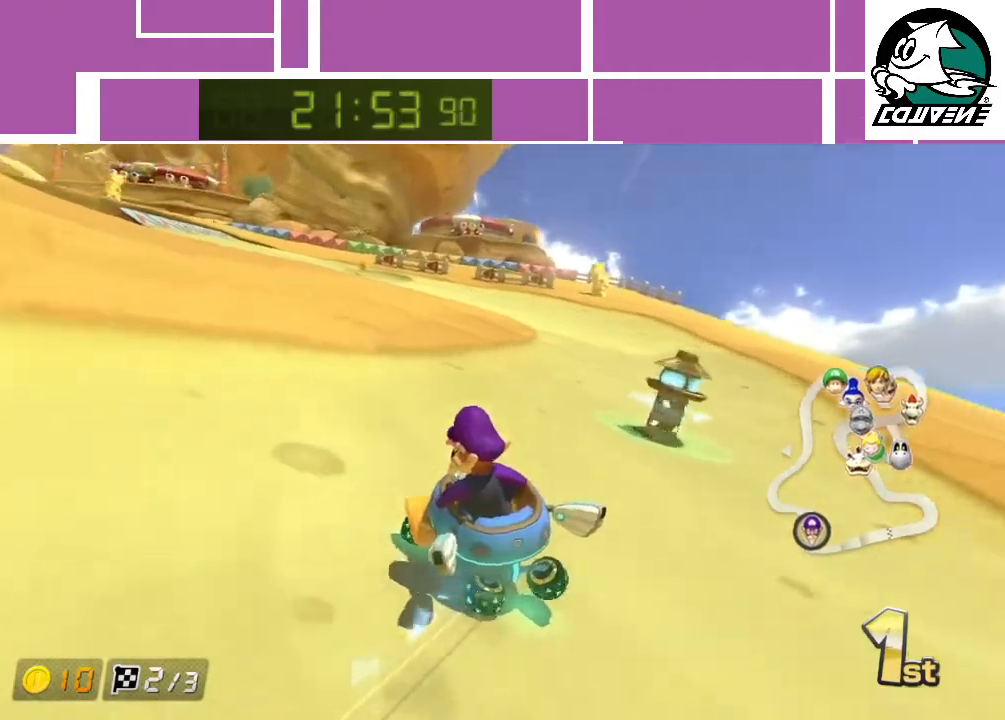
{"buttons": ["A", "R1"], "left_stick": "left", "events": [[250, "left_stick", "up-left"], [383, "left_stick", "left"]]}
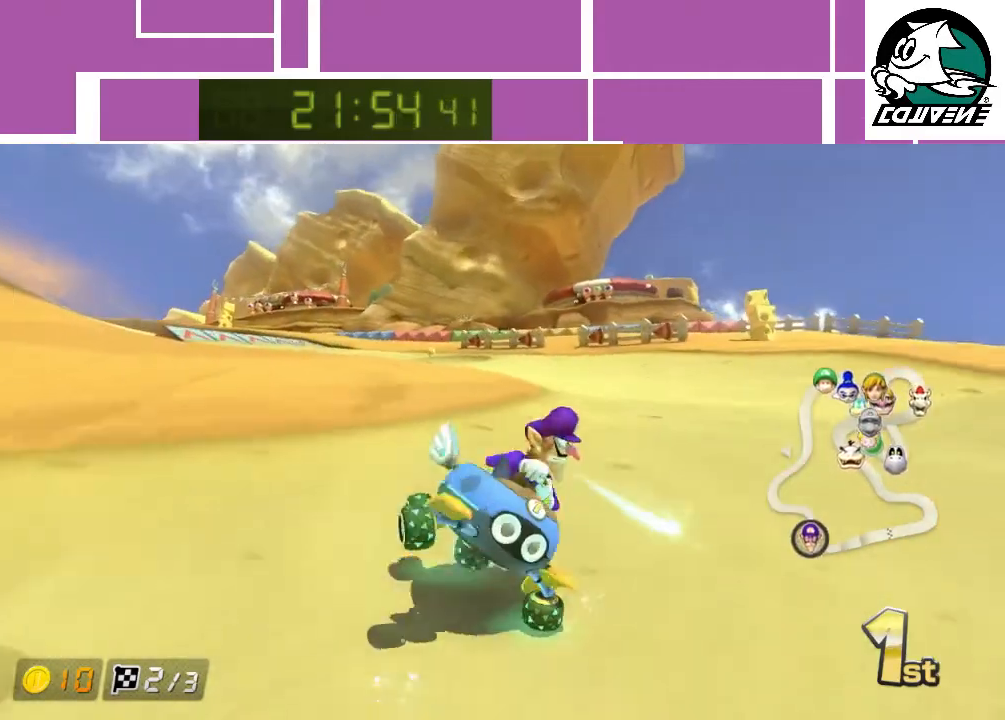
{"buttons": ["A", "R1"], "left_stick": "right", "events": [[467, "left_stick", "right"]]}
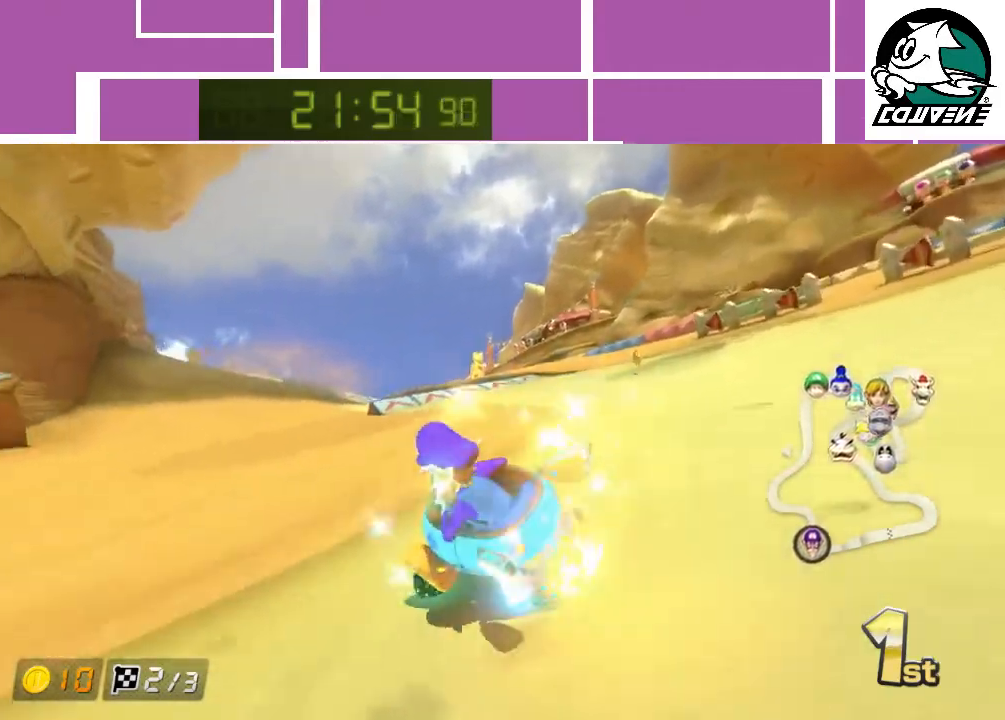
{"buttons": ["A", "R1"], "left_stick": "right", "events": []}
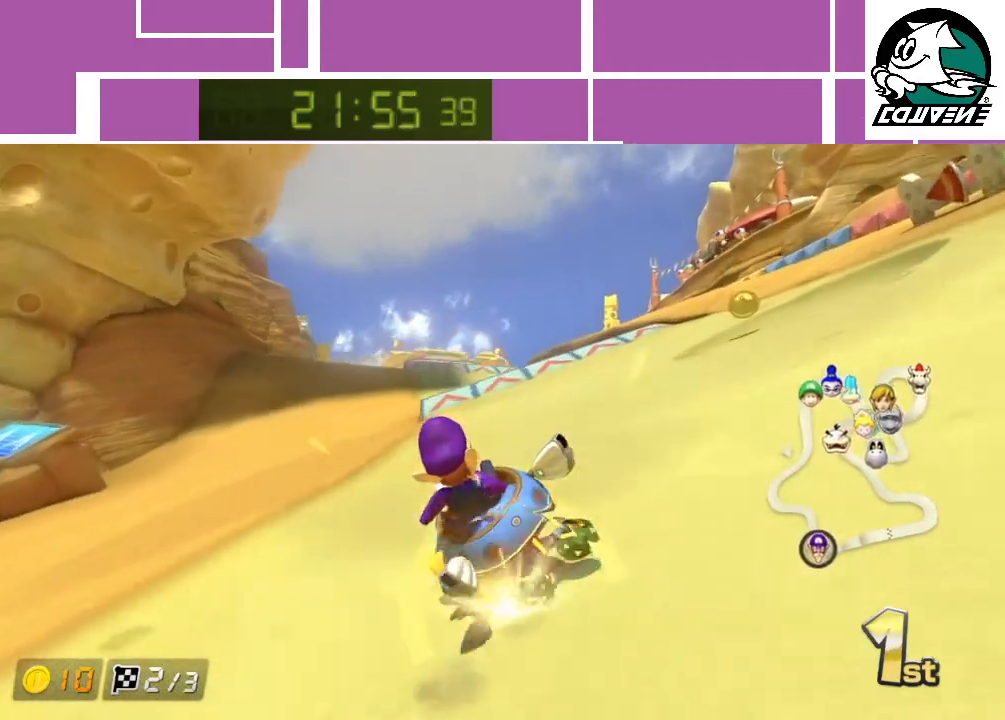
{"buttons": ["A"], "left_stick": "up-right", "events": [[250, "R1", "up"], [283, "left_stick", "up-left"], [383, "left_stick", "up-right"]]}
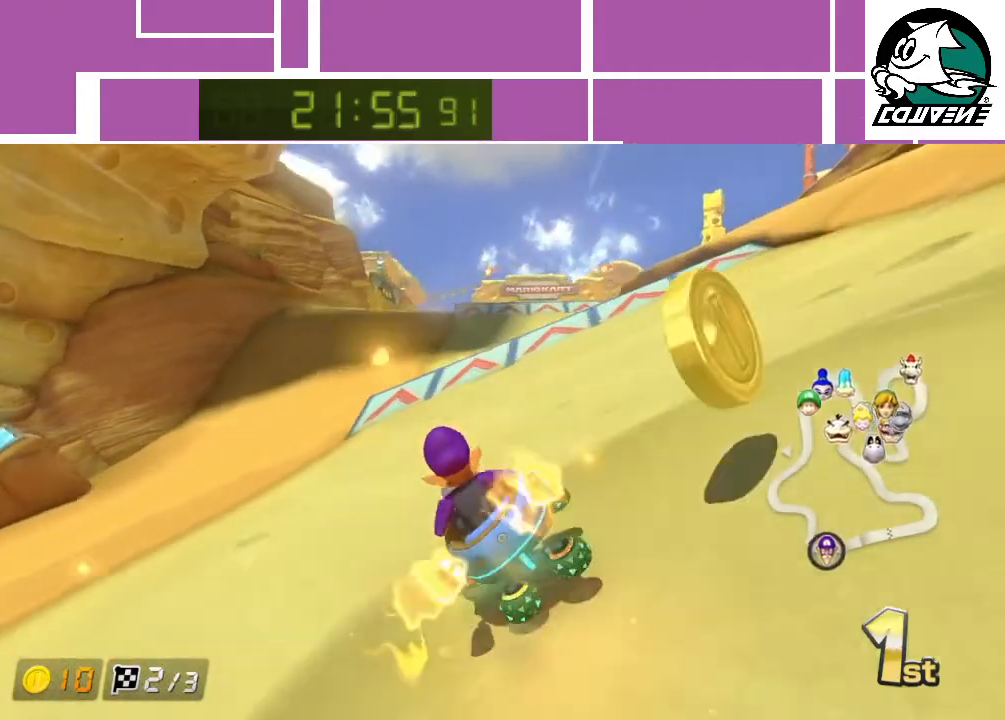
{"buttons": ["A"], "left_stick": "up-right", "events": [[67, "R1", "down"], [217, "R1", "up"]]}
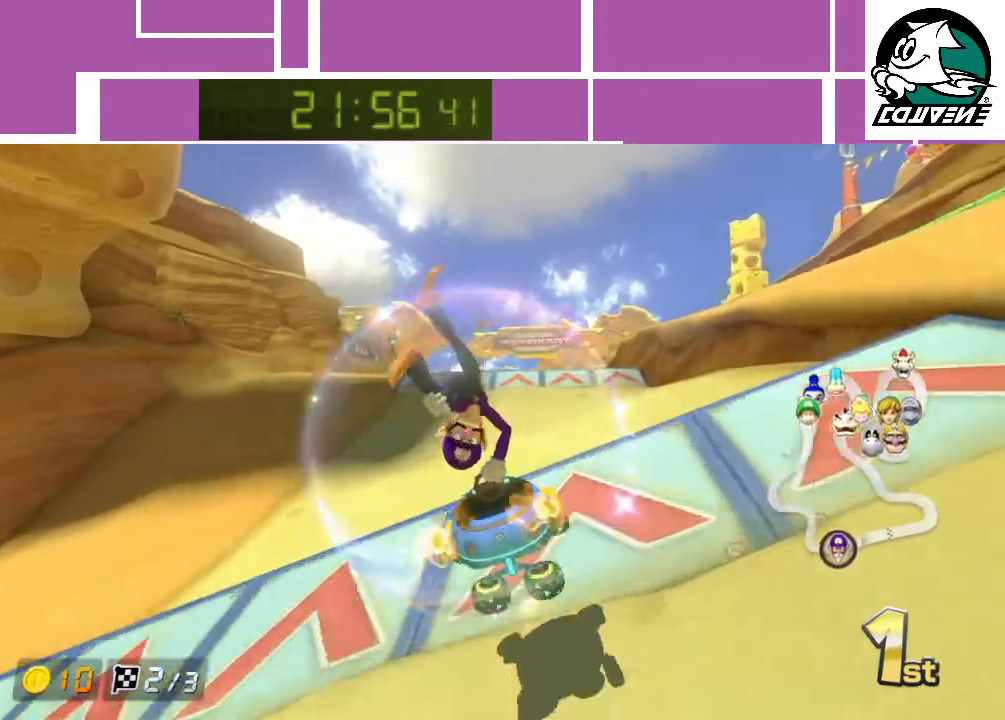
{"buttons": ["A"], "left_stick": "up-right", "events": [[33, "left_stick", "up"], [100, "R1", "down"], [250, "R1", "up"], [350, "left_stick", "up-right"]]}
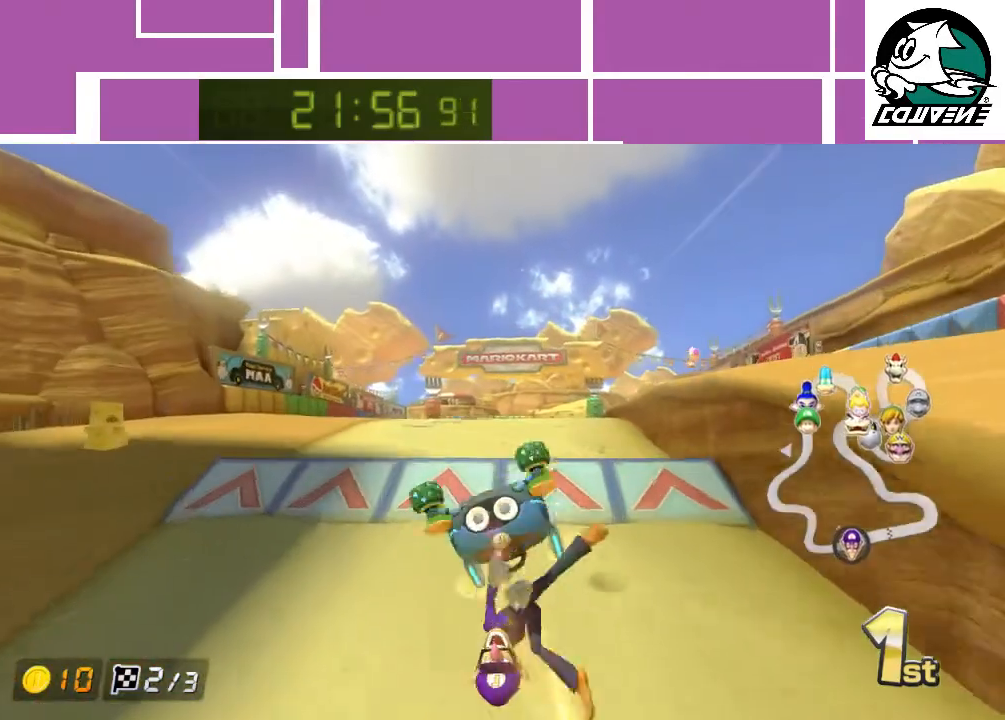
{"buttons": ["A"], "left_stick": "up", "events": [[250, "left_stick", "up"], [283, "R1", "down"], [433, "R1", "up"]]}
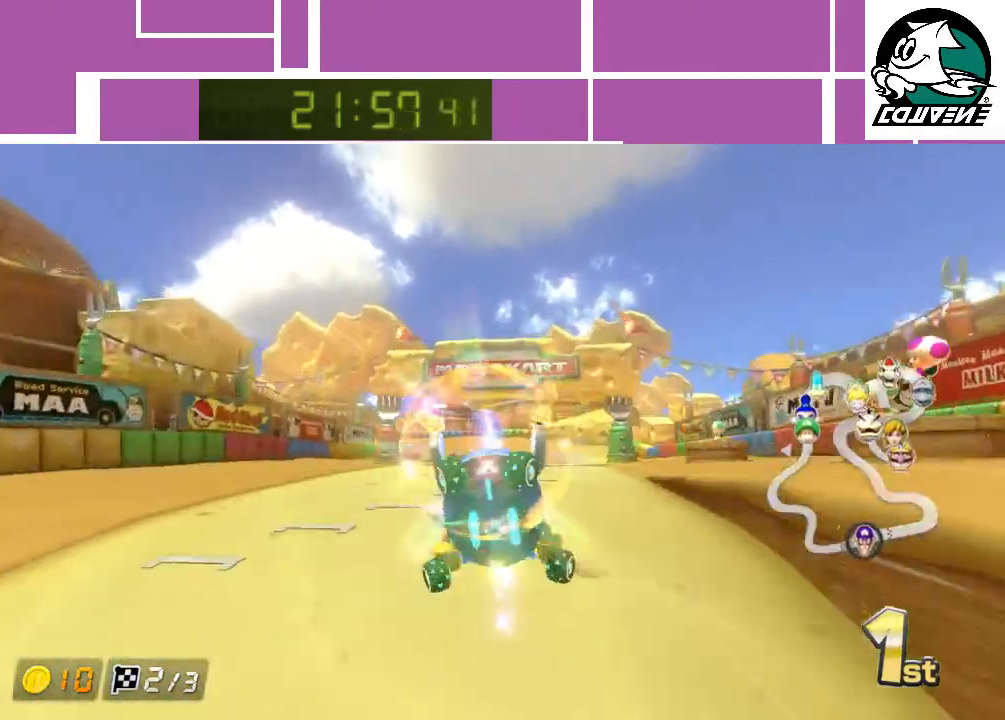
{"buttons": ["A"], "left_stick": "up", "events": []}
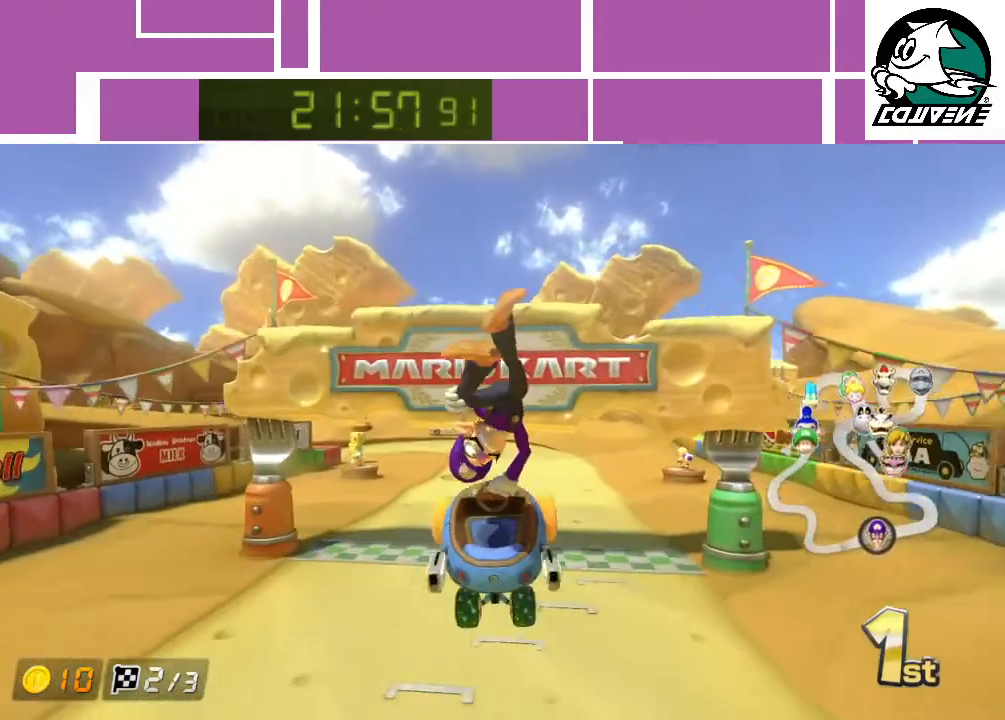
{"buttons": ["A"], "left_stick": "left", "events": [[367, "left_stick", "center"], [500, "left_stick", "left"]]}
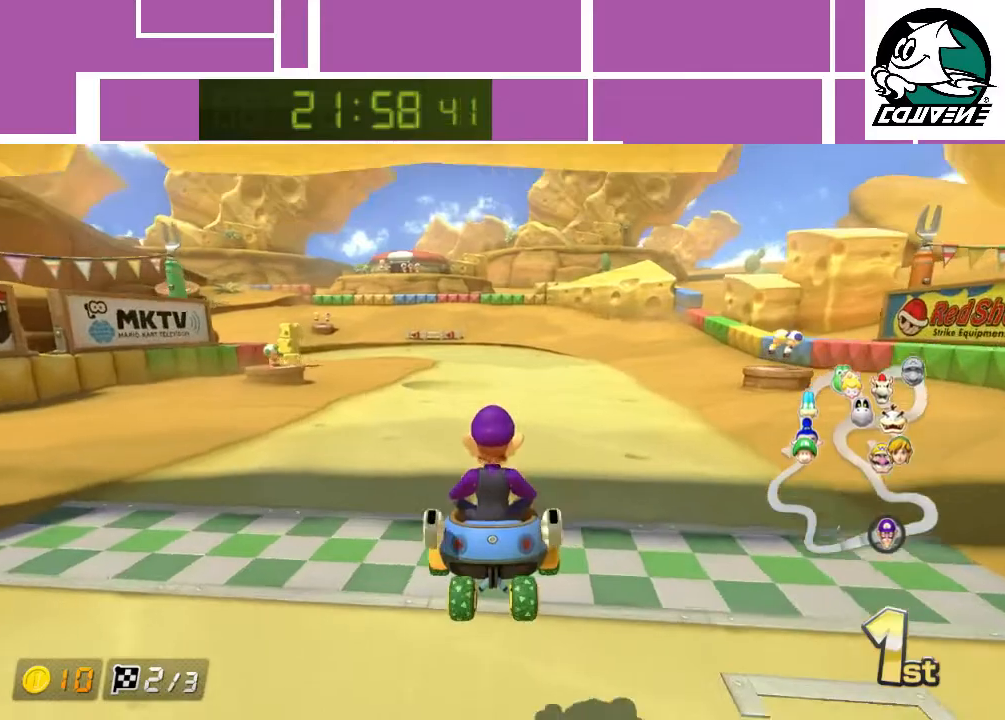
{"buttons": ["A", "R1"], "left_stick": "left", "events": [[67, "R1", "down"]]}
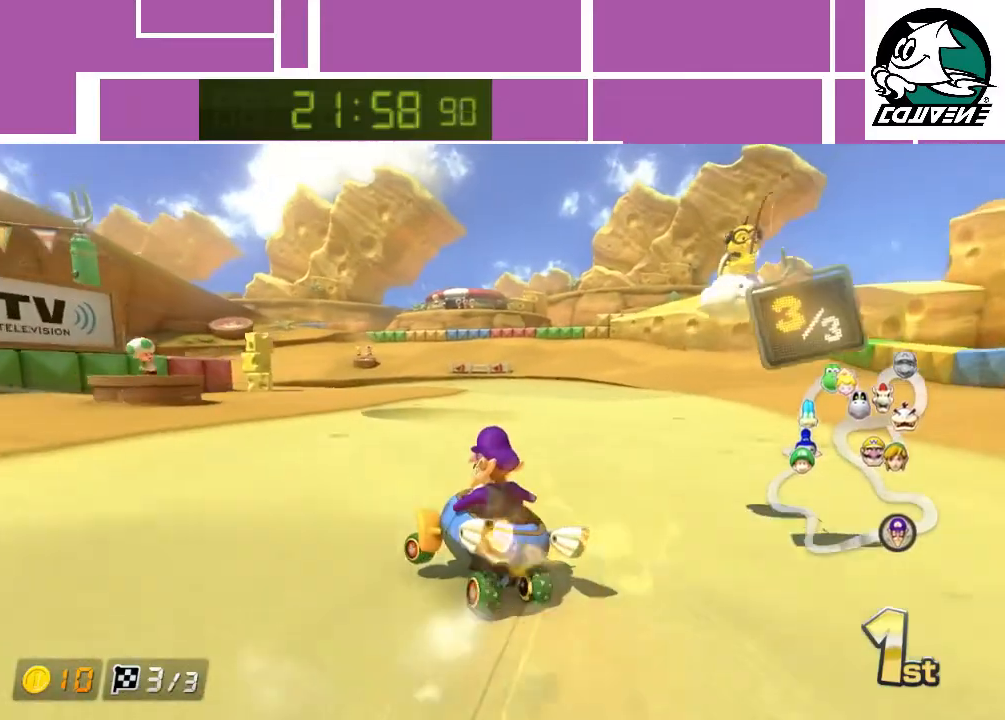
{"buttons": ["A", "R1"], "left_stick": "right", "events": [[133, "left_stick", "right"]]}
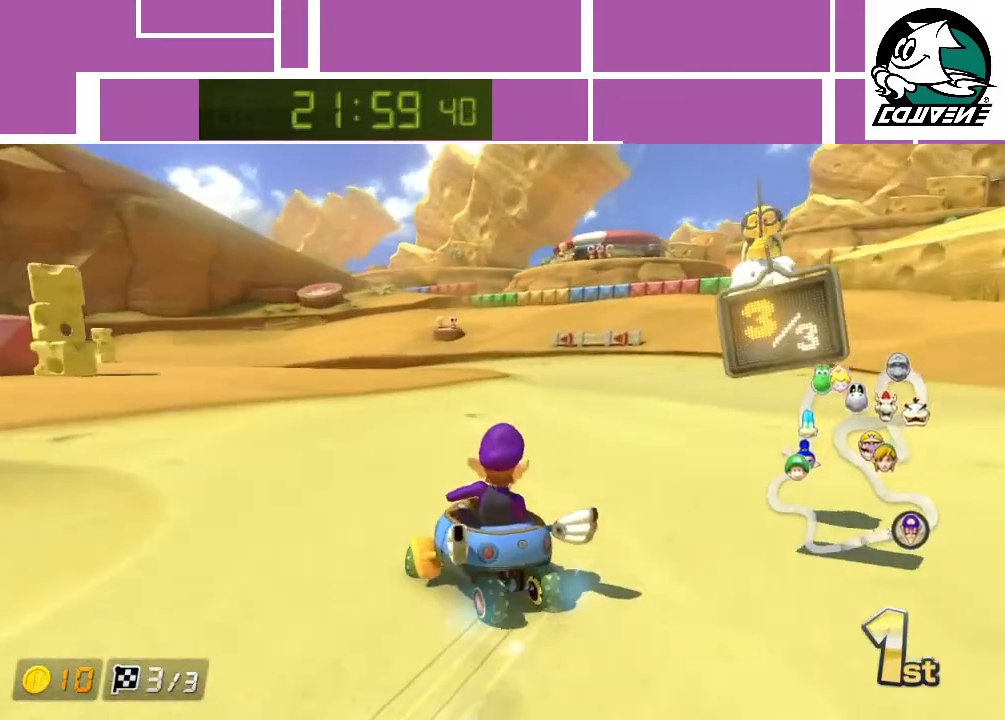
{"buttons": ["A", "R1"], "left_stick": "left", "events": [[33, "left_stick", "up-left"], [100, "left_stick", "left"], [333, "left_stick", "right"], [500, "left_stick", "left"]]}
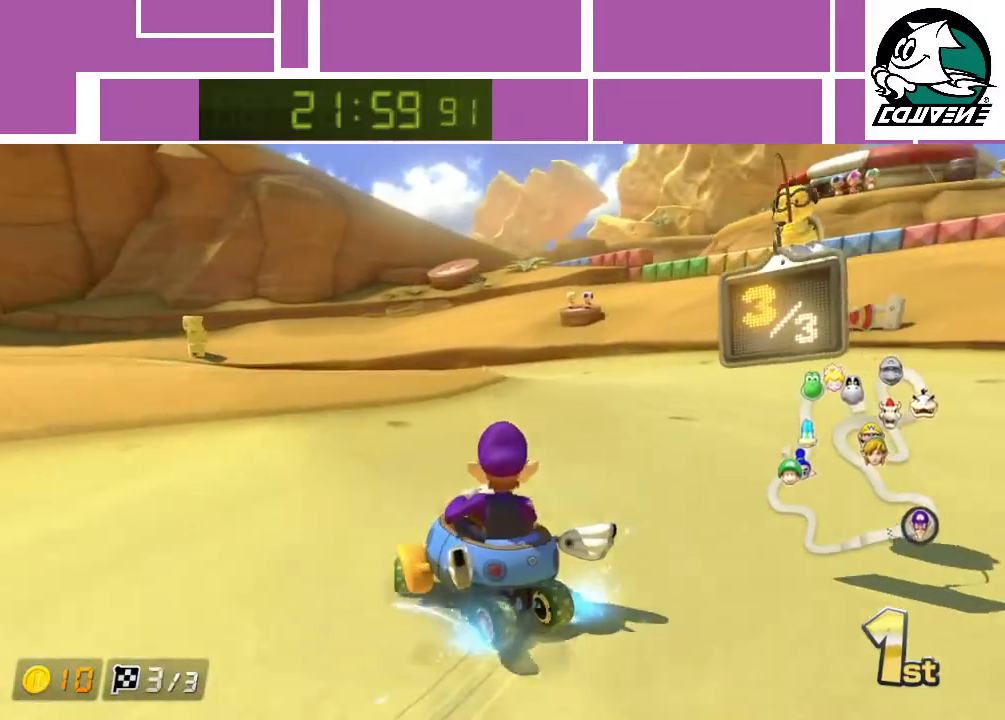
{"buttons": ["A", "R1"], "left_stick": "left", "events": []}
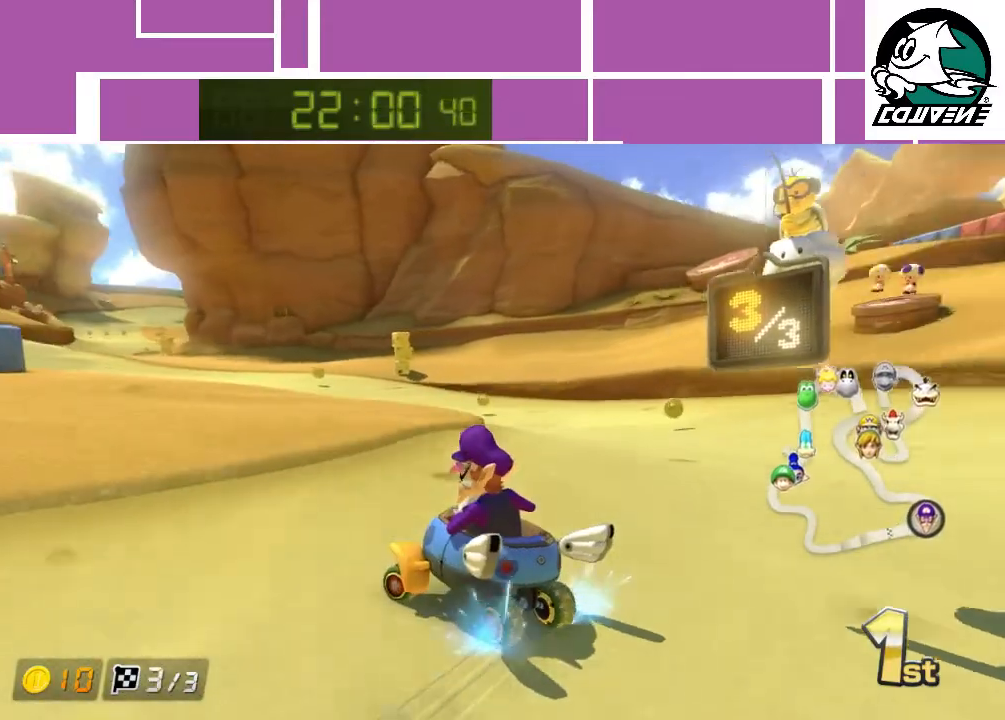
{"buttons": ["A", "R1"], "left_stick": "left", "events": [[250, "left_stick", "center"], [317, "left_stick", "right"], [367, "left_stick", "center"], [500, "left_stick", "left"]]}
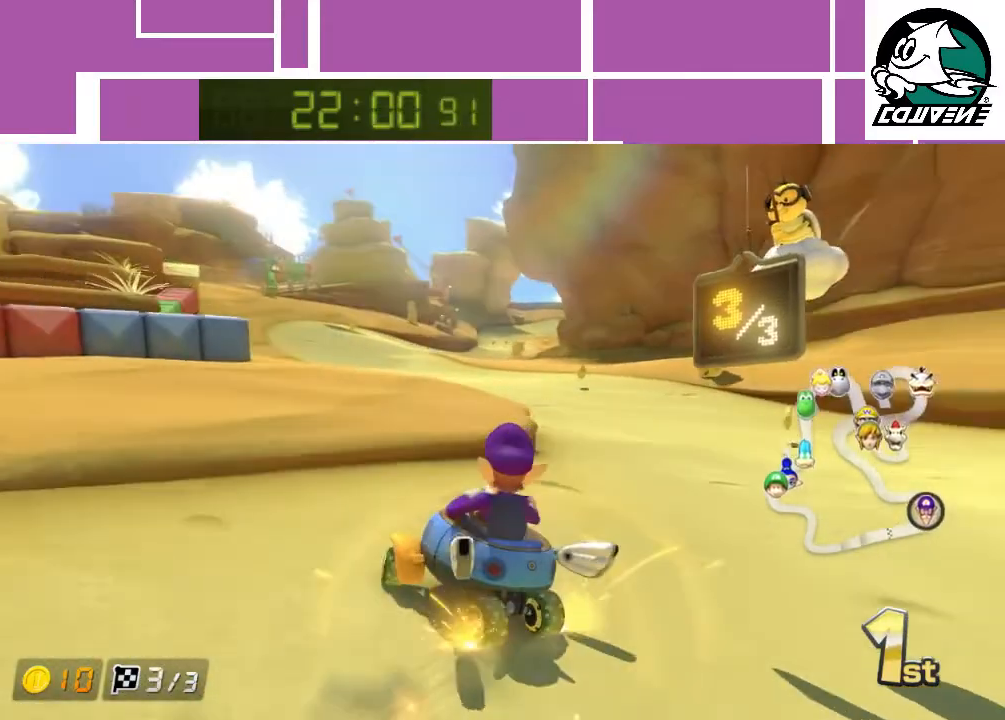
{"buttons": ["A", "R1"], "left_stick": "right", "events": [[183, "R1", "up"], [250, "left_stick", "right"], [283, "R1", "down"]]}
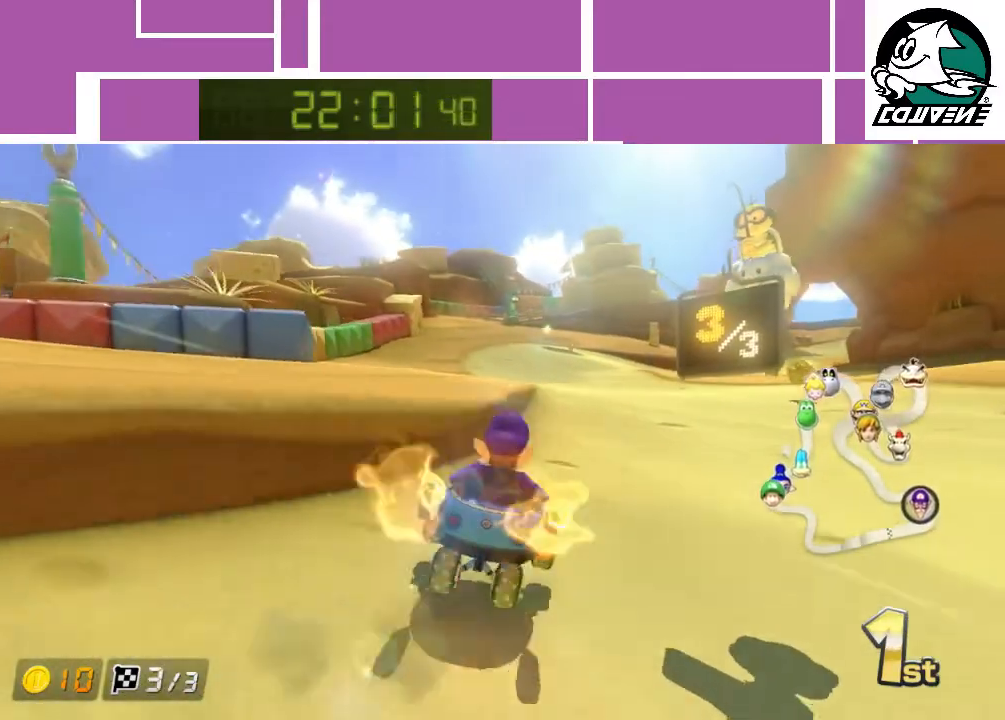
{"buttons": ["A", "R1"], "left_stick": "right", "events": []}
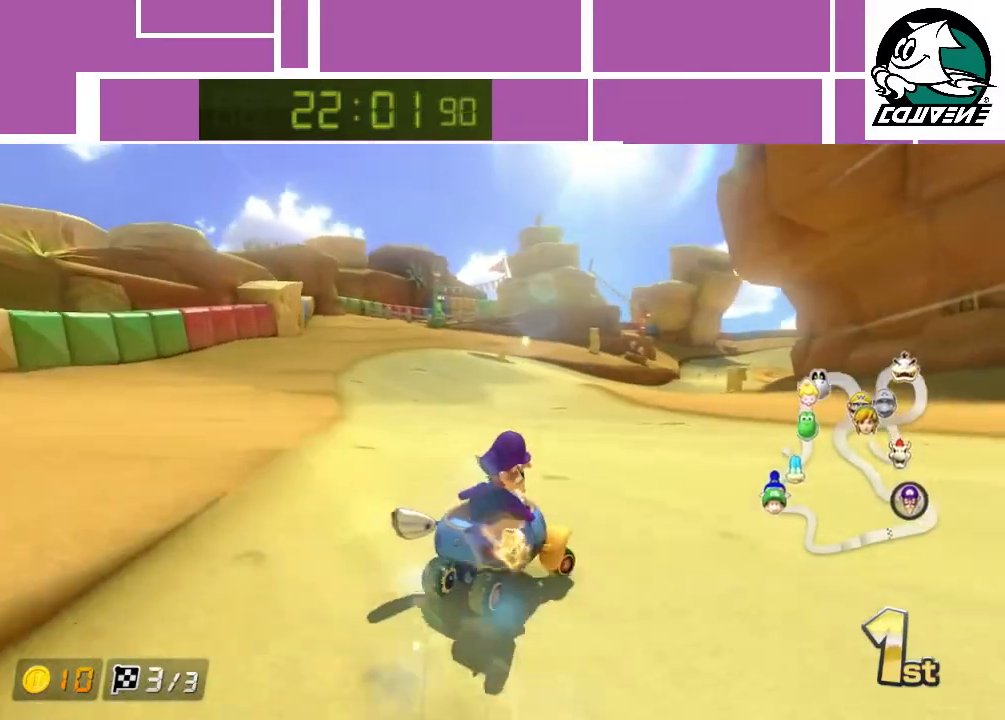
{"buttons": ["A", "R1"], "left_stick": "left", "events": [[333, "left_stick", "up-left"], [433, "left_stick", "left"]]}
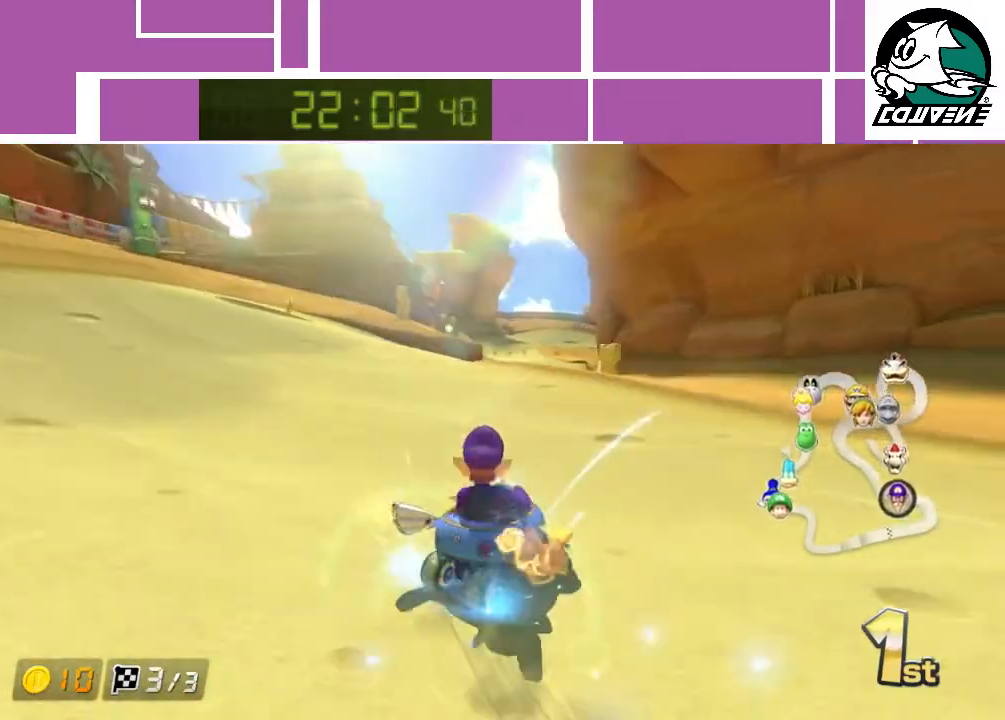
{"buttons": ["A"], "left_stick": "left", "events": [[150, "R1", "up"]]}
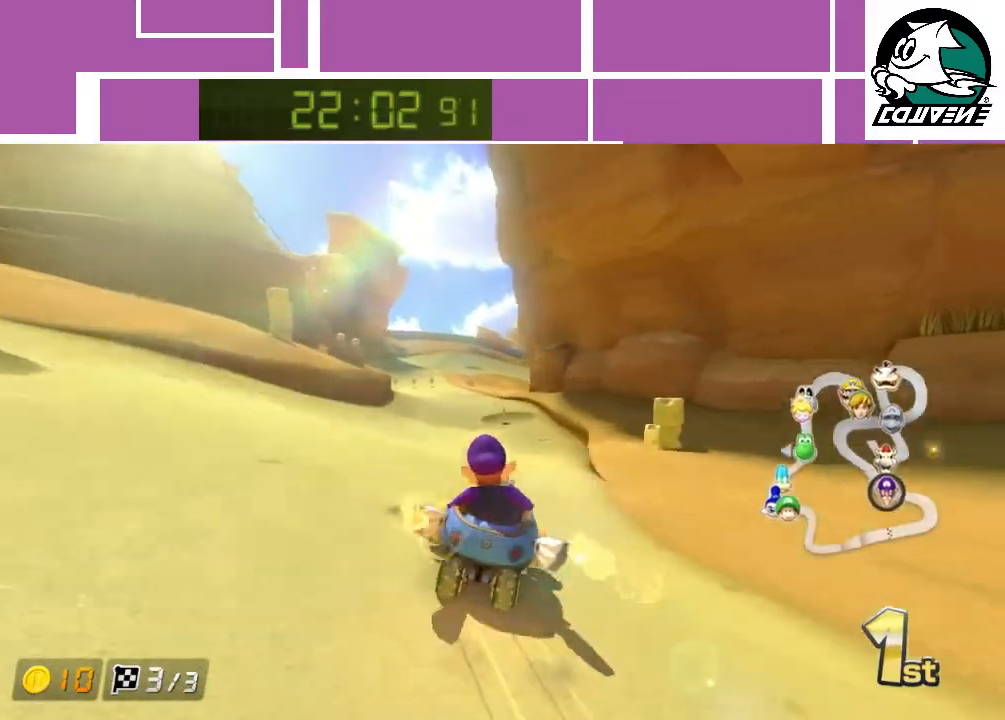
{"buttons": ["A"], "left_stick": "center", "events": [[17, "left_stick", "center"]]}
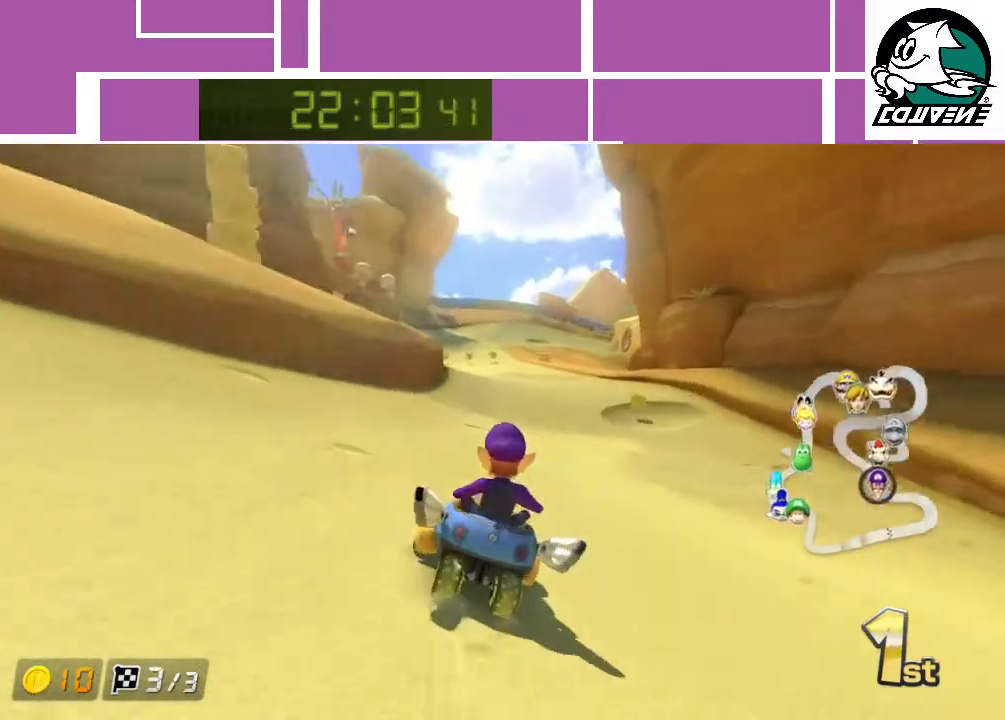
{"buttons": ["A", "R1"], "left_stick": "right", "events": [[400, "R1", "down"], [433, "left_stick", "right"]]}
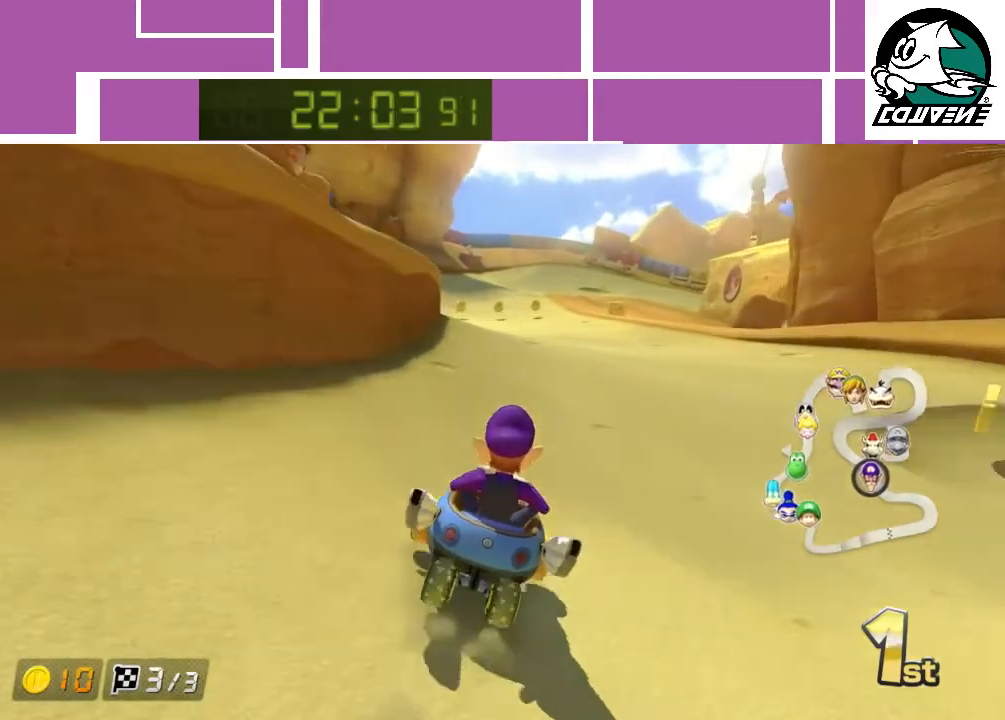
{"buttons": ["A", "R1"], "left_stick": "up-left", "events": [[233, "left_stick", "up"], [283, "left_stick", "up-left"]]}
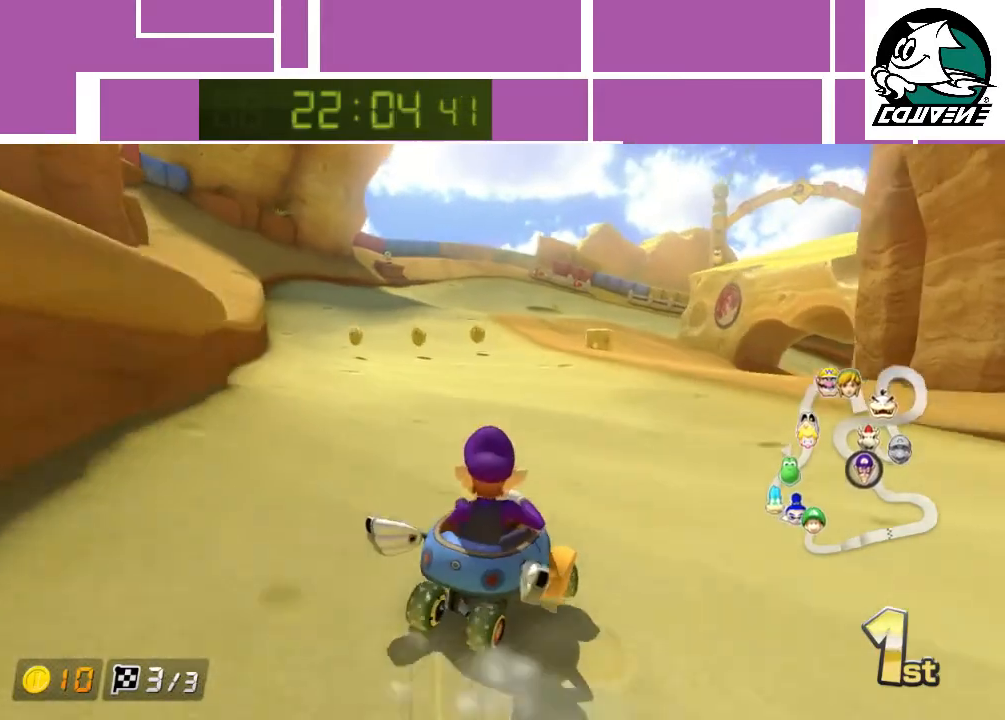
{"buttons": ["A", "R1"], "left_stick": "up-left", "events": [[200, "left_stick", "center"], [250, "left_stick", "up-right"], [433, "left_stick", "up-left"]]}
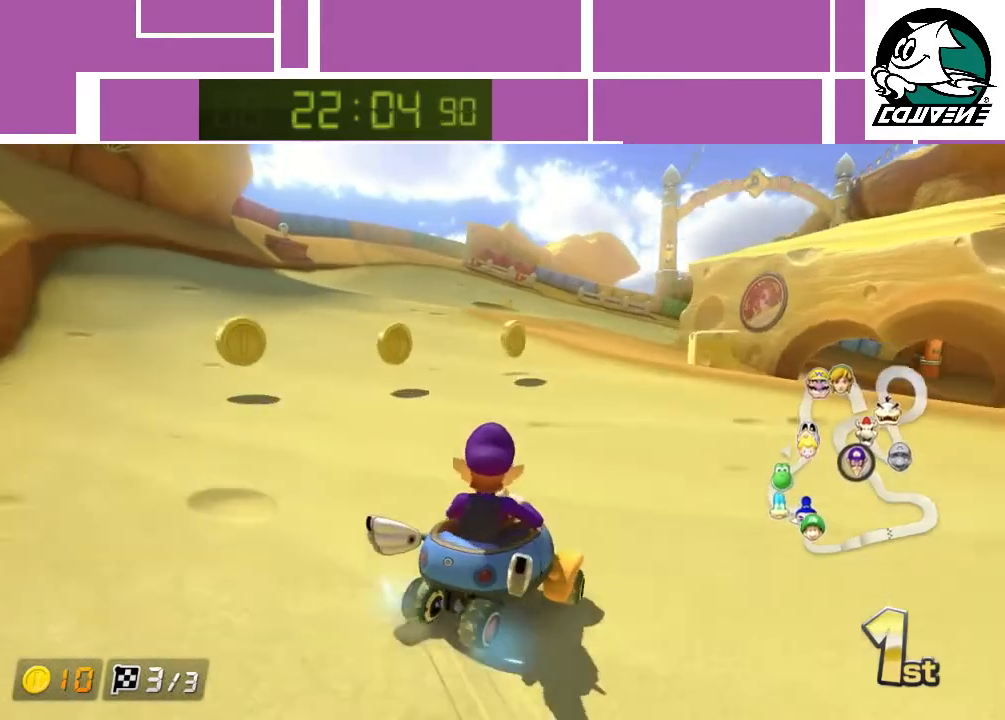
{"buttons": ["A", "R1"], "left_stick": "up-right", "events": [[150, "left_stick", "center"], [200, "left_stick", "up-left"], [483, "left_stick", "up-right"]]}
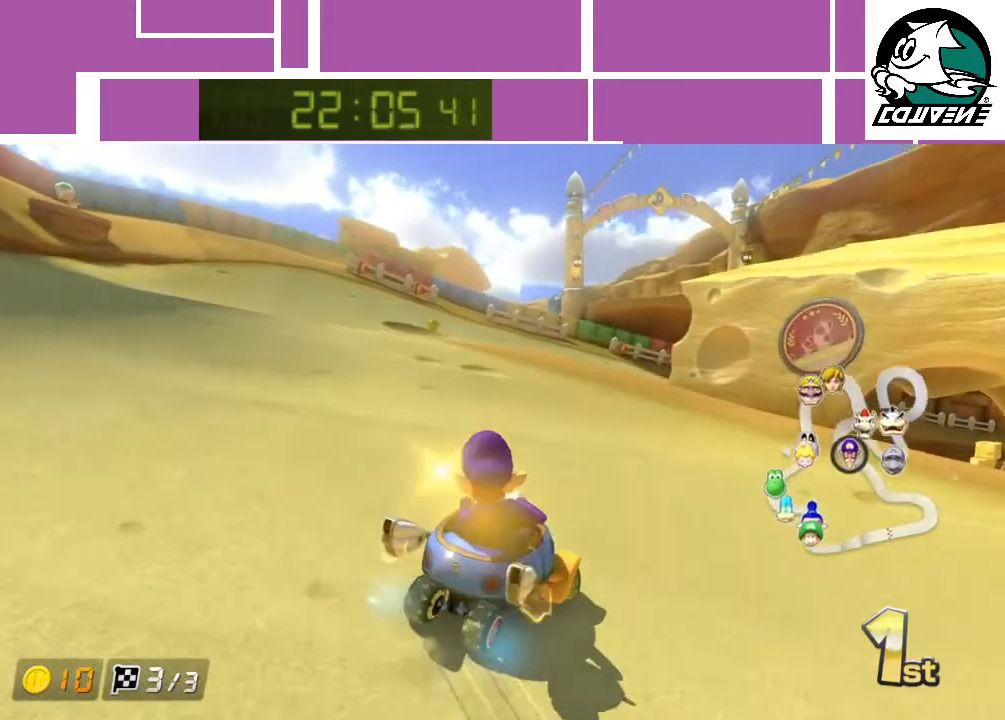
{"buttons": ["A", "R1"], "left_stick": "up-left", "events": [[117, "left_stick", "up-left"], [333, "left_stick", "right"], [450, "left_stick", "up"], [500, "left_stick", "up-left"]]}
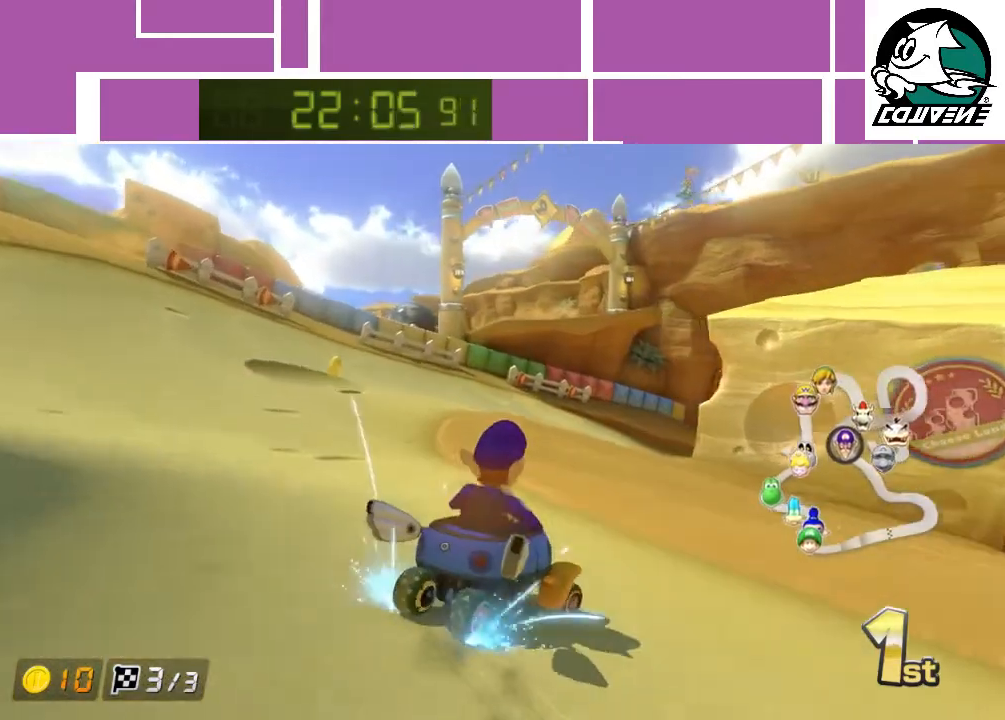
{"buttons": ["A", "R1"], "left_stick": "up-right", "events": [[150, "left_stick", "up-right"]]}
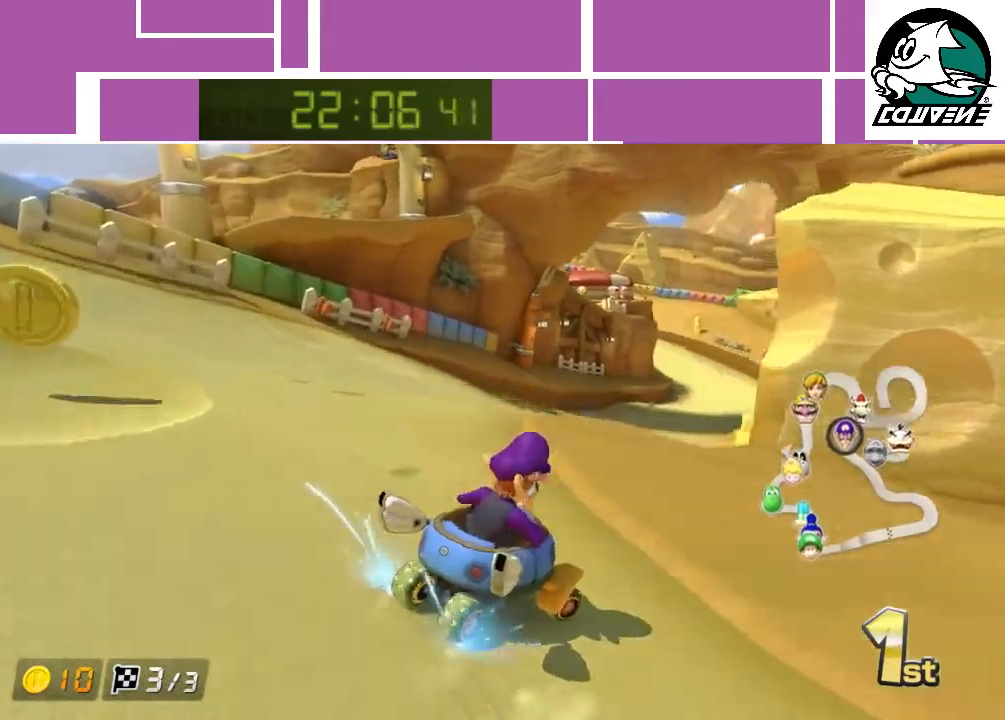
{"buttons": ["A"], "left_stick": "left", "events": [[400, "left_stick", "up-left"], [433, "R1", "up"], [450, "left_stick", "left"]]}
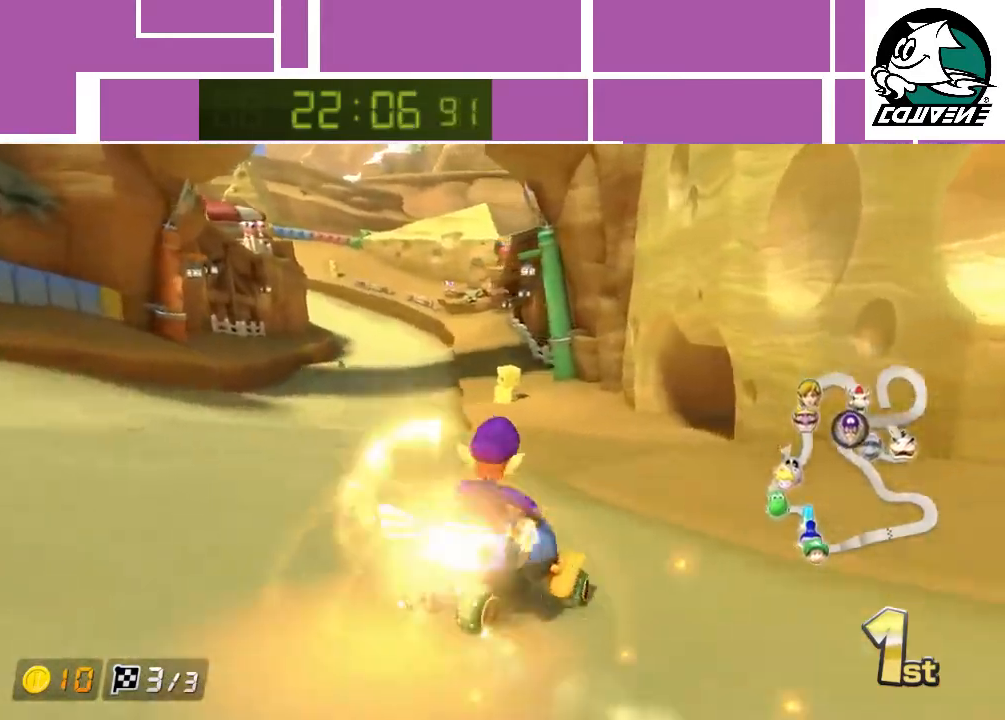
{"buttons": ["A"], "left_stick": "center", "events": [[150, "R1", "down"], [267, "R1", "up"], [467, "left_stick", "center"]]}
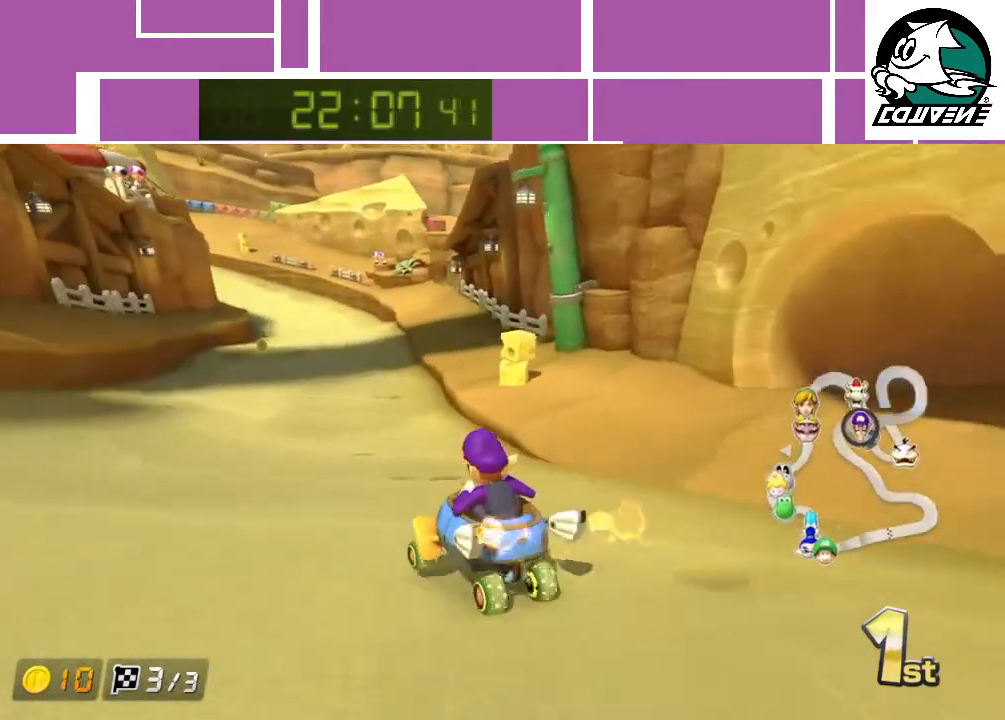
{"buttons": ["A"], "left_stick": "center", "events": []}
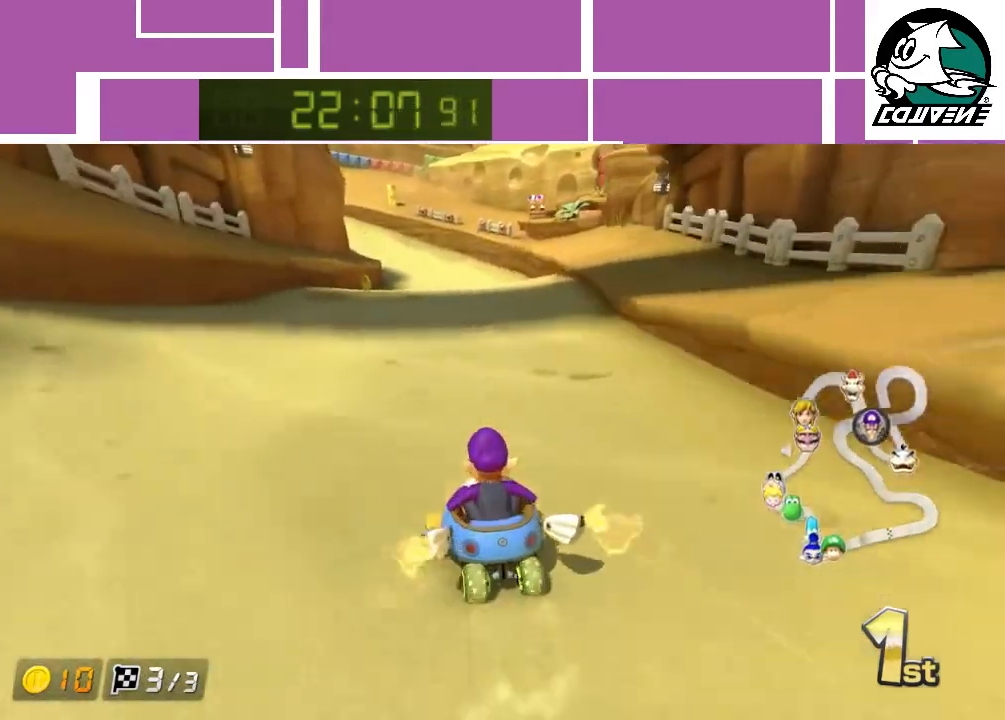
{"buttons": ["A"], "left_stick": "center", "events": [[167, "left_stick", "right"], [233, "left_stick", "center"]]}